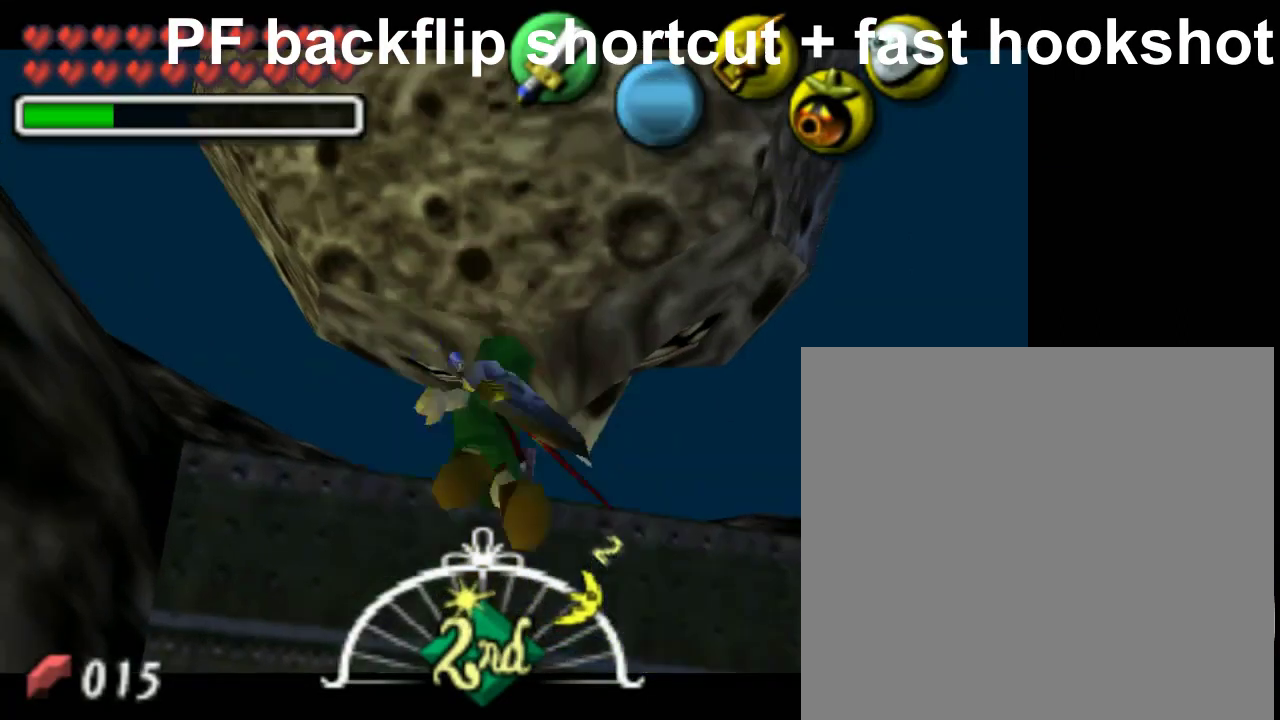
Gameplay with a controller (Nintendo layout); each line is a JSON object with the inputs held at the frame after it. "events" lists button and stick changes between this image and that frame as [ms after this image, input, new state], when the widget could be followed in between. Not read: L3 R1 R3 right_stick.
{"buttons": ["A"], "left_stick": "center", "events": [[150, "A", "down"]]}
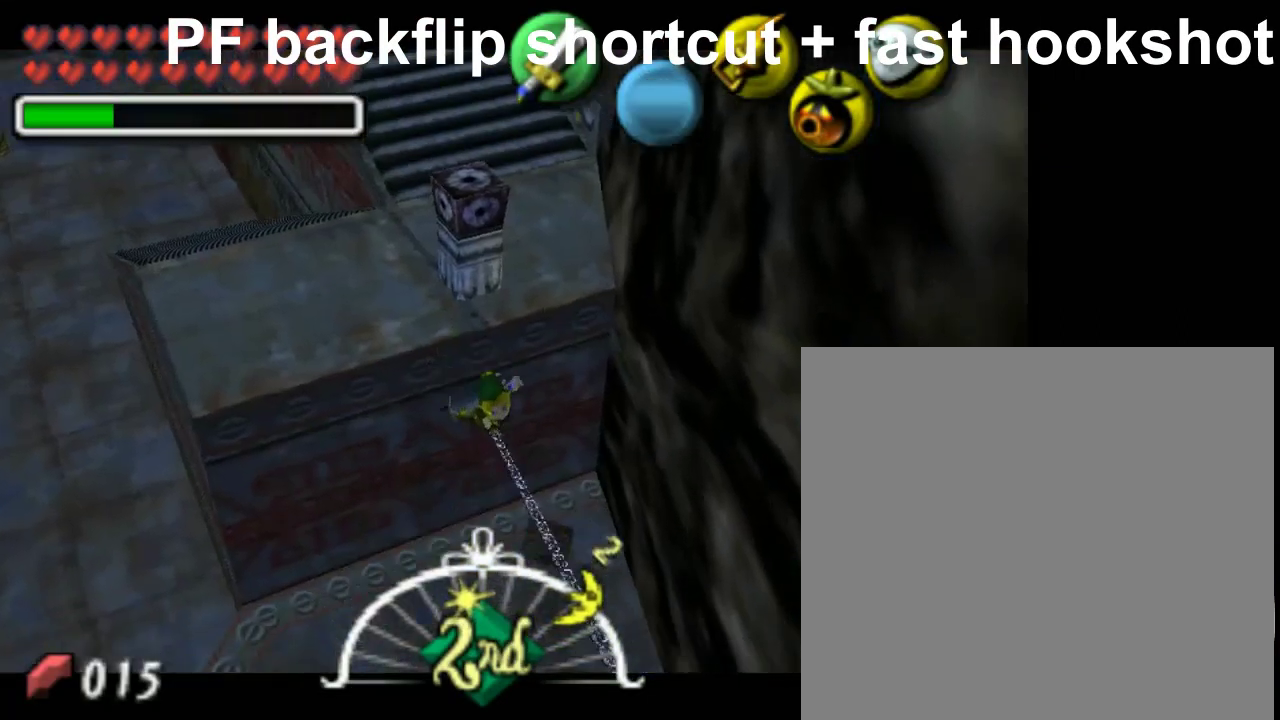
{"buttons": ["A"], "left_stick": "center", "events": []}
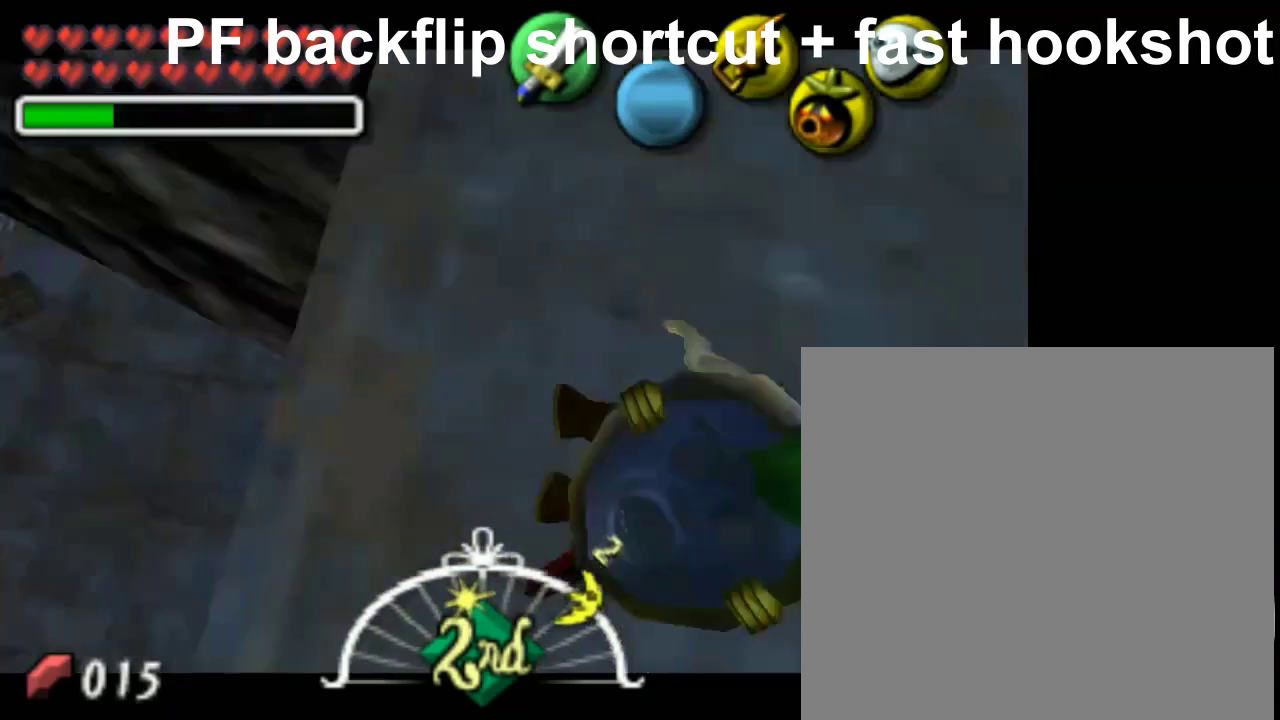
{"buttons": ["A", "L1"], "left_stick": "center", "events": [[250, "L1", "down"]]}
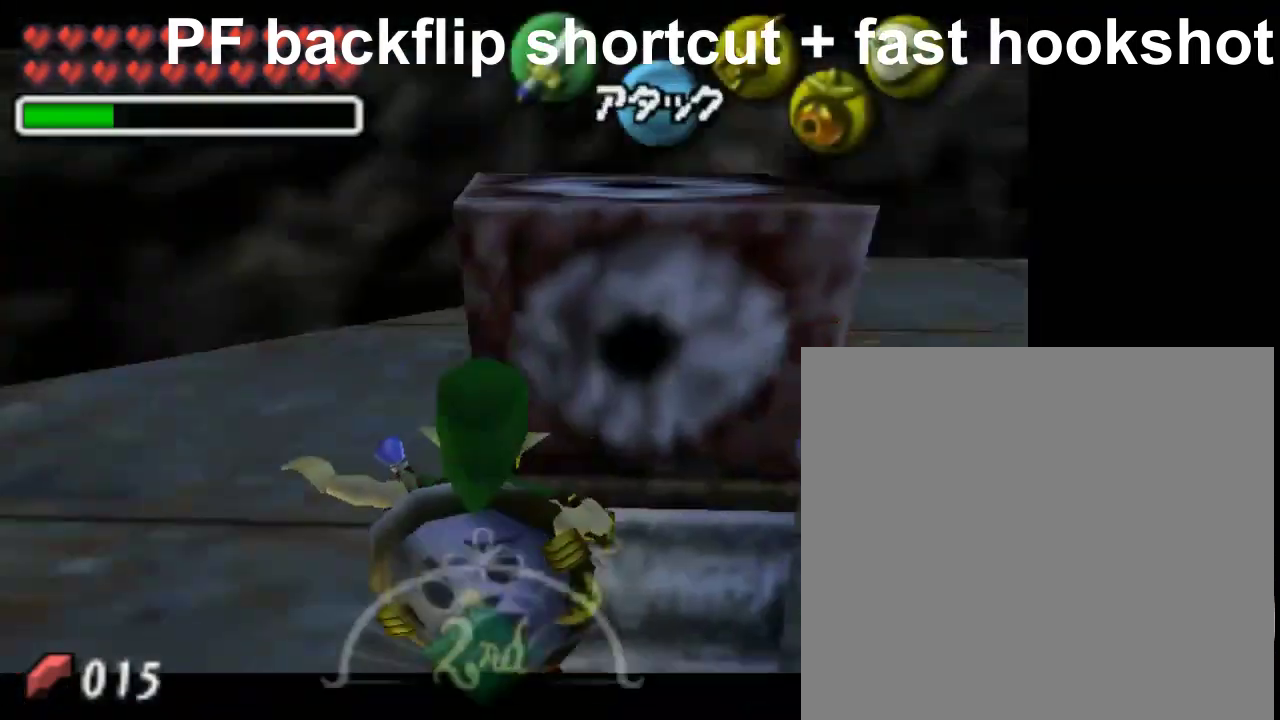
{"buttons": ["Z"], "left_stick": "up", "events": [[50, "L1", "up"], [150, "A", "up"], [200, "left_stick", "up"], [350, "Z", "down"]]}
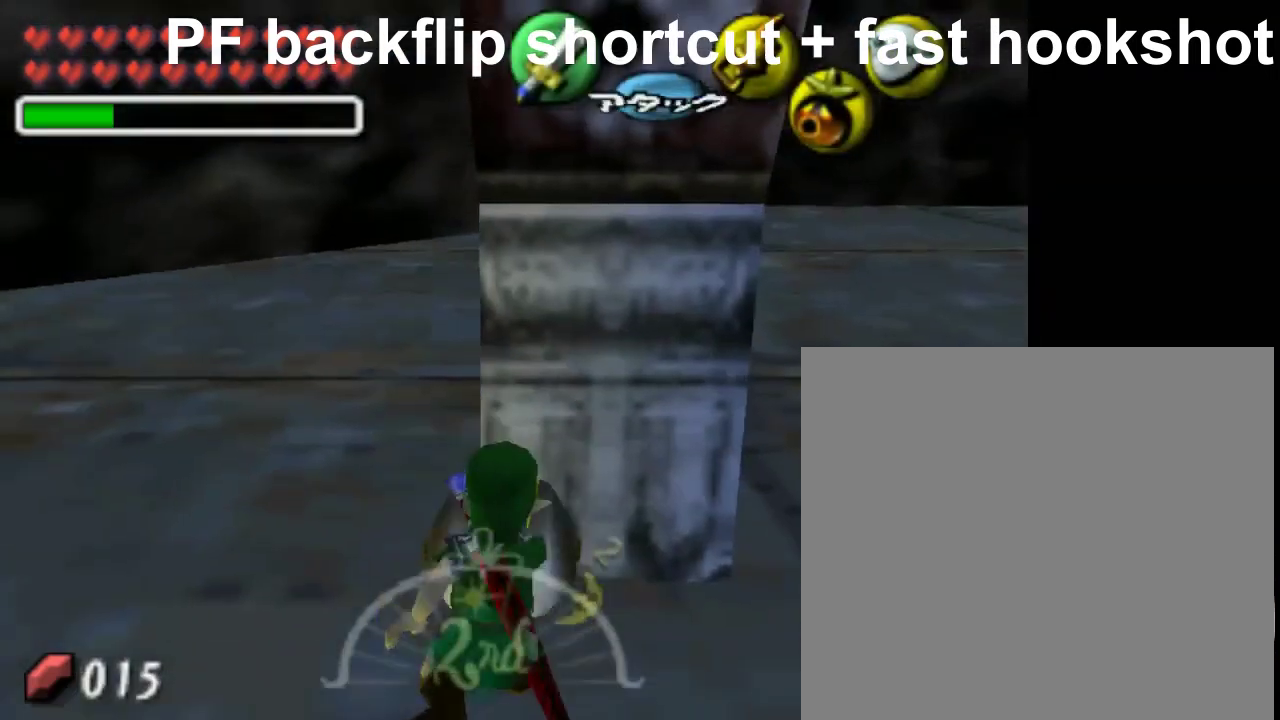
{"buttons": ["Z"], "left_stick": "center", "events": [[50, "B", "down"], [50, "left_stick", "center"], [150, "B", "up"]]}
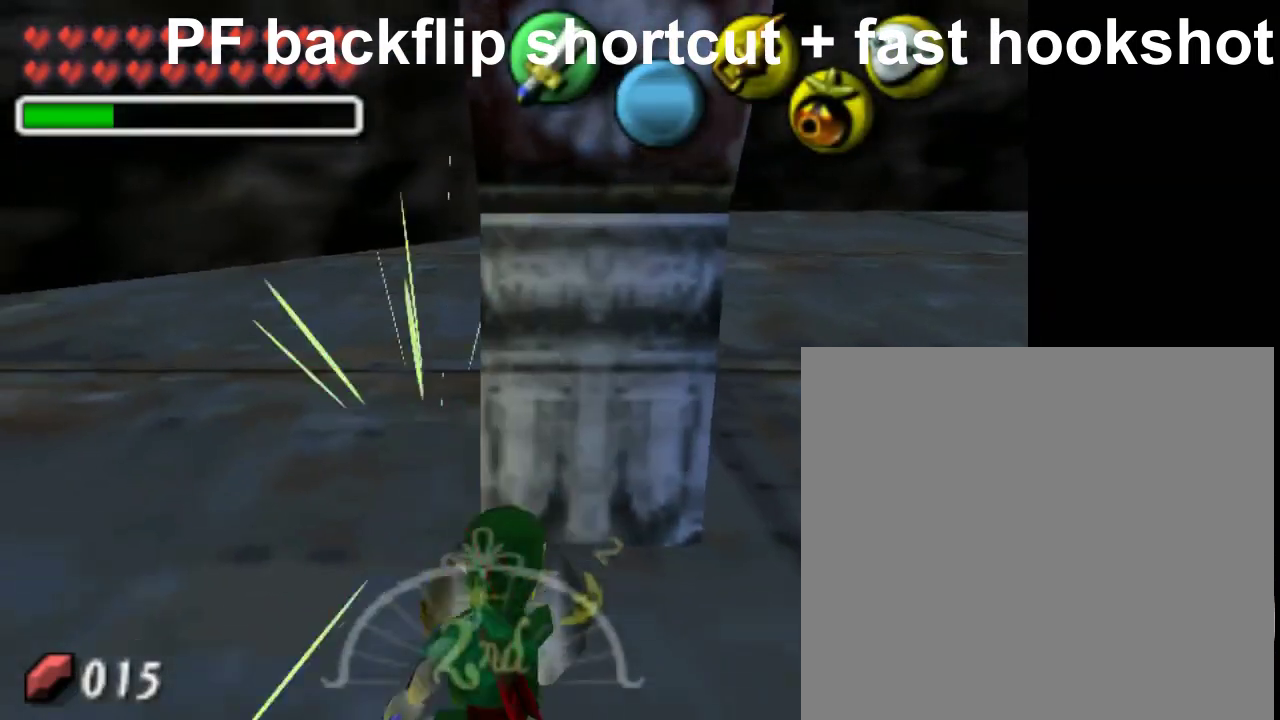
{"buttons": ["A", "L1"], "left_stick": "down", "events": [[50, "B", "down"], [200, "B", "up"], [300, "Z", "up"], [350, "L1", "down"], [400, "left_stick", "down"], [500, "A", "down"]]}
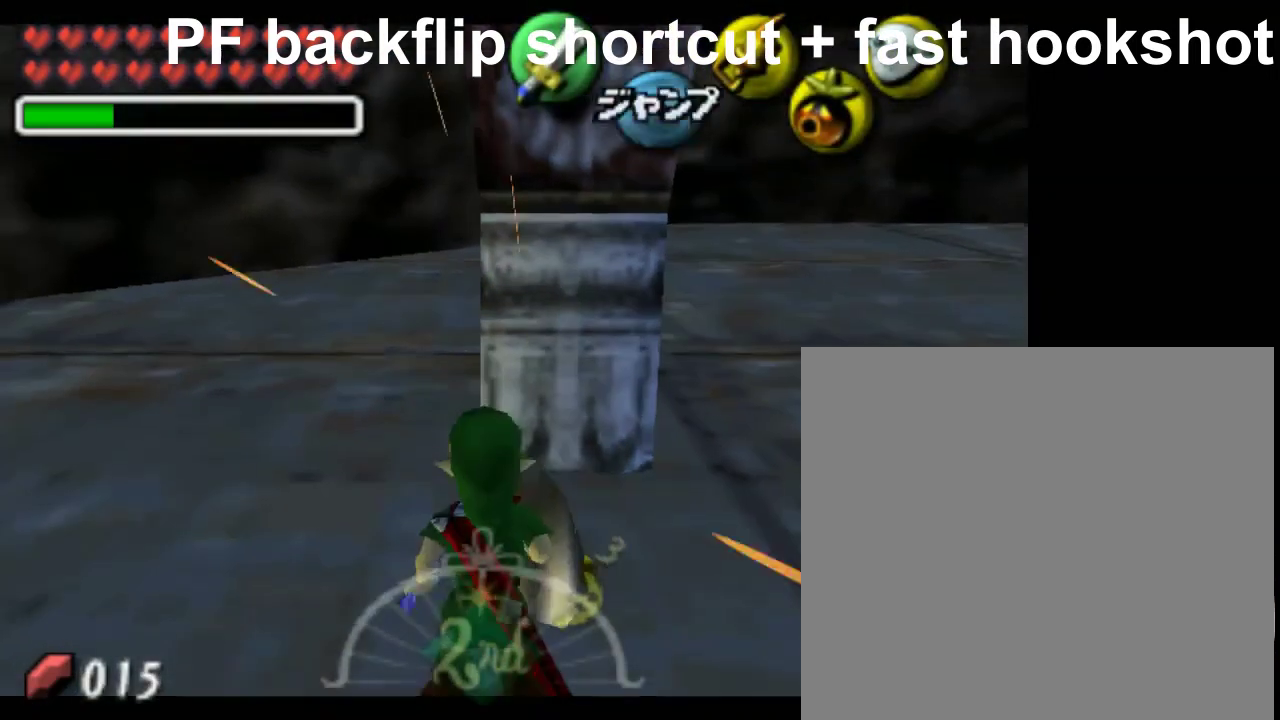
{"buttons": [], "left_stick": "up", "events": [[150, "A", "up"], [250, "left_stick", "up"], [500, "L1", "up"]]}
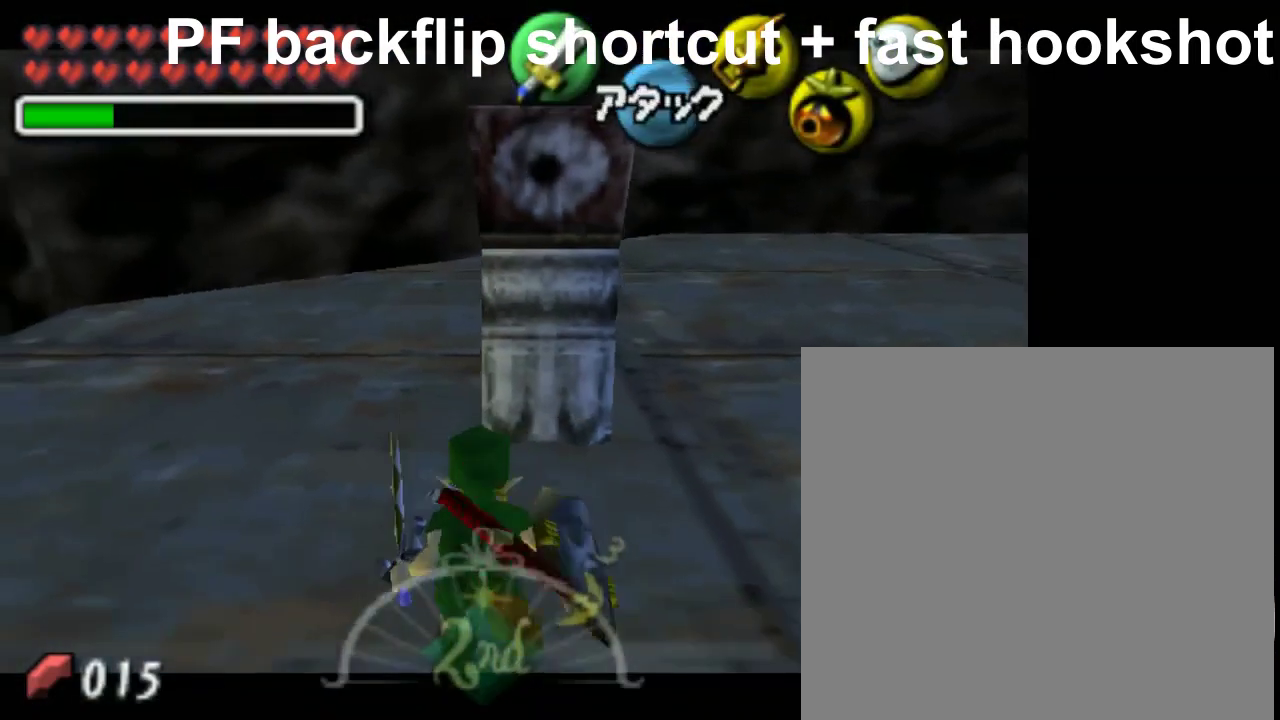
{"buttons": [], "left_stick": "up", "events": []}
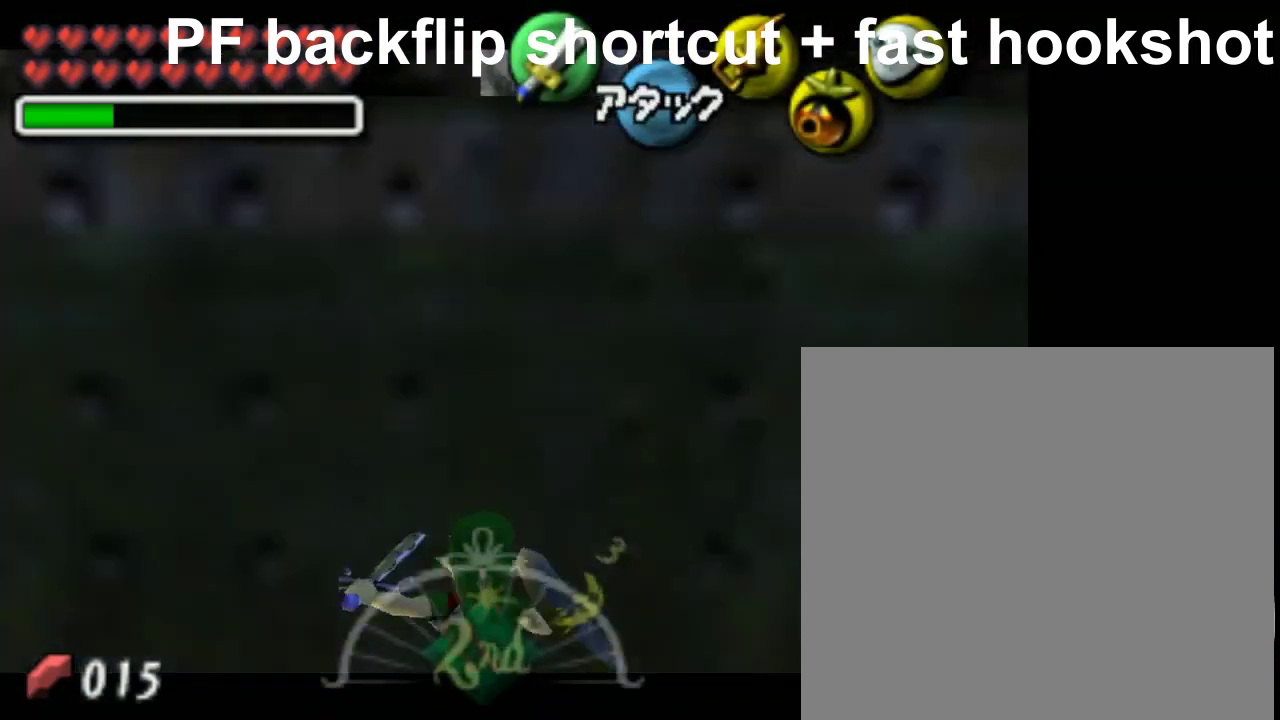
{"buttons": [], "left_stick": "up", "events": []}
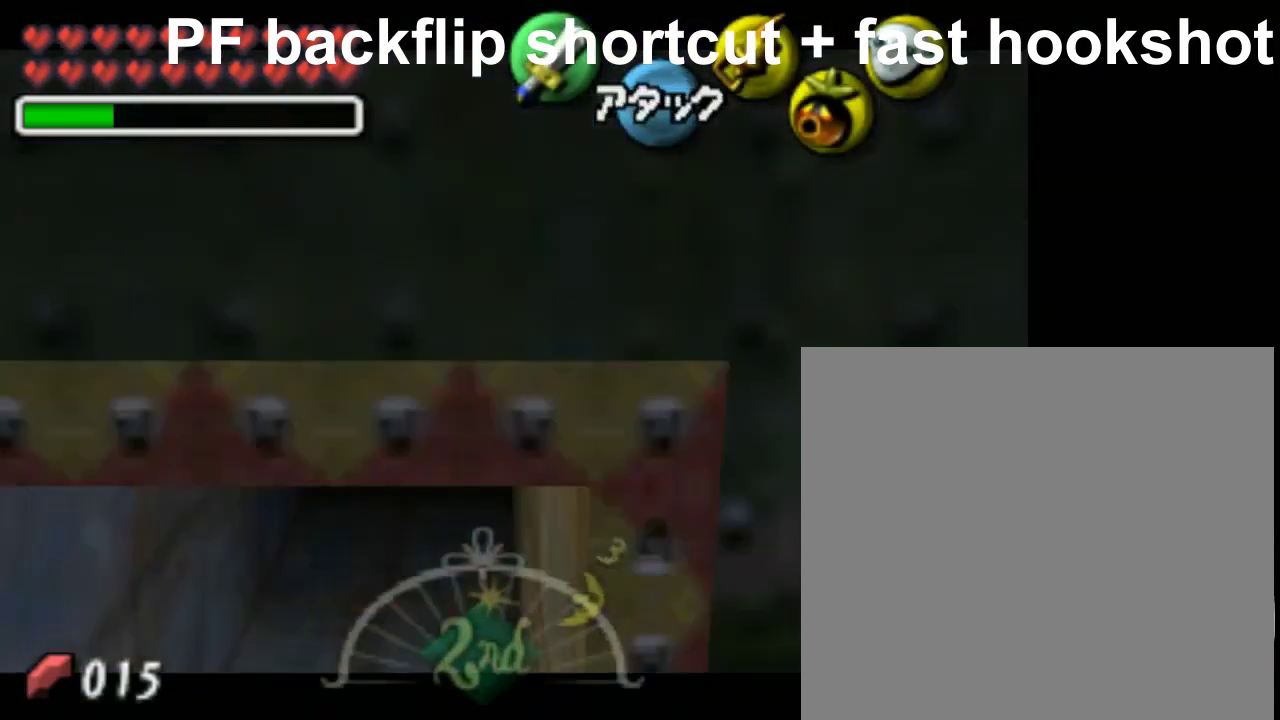
{"buttons": [], "left_stick": "up", "events": []}
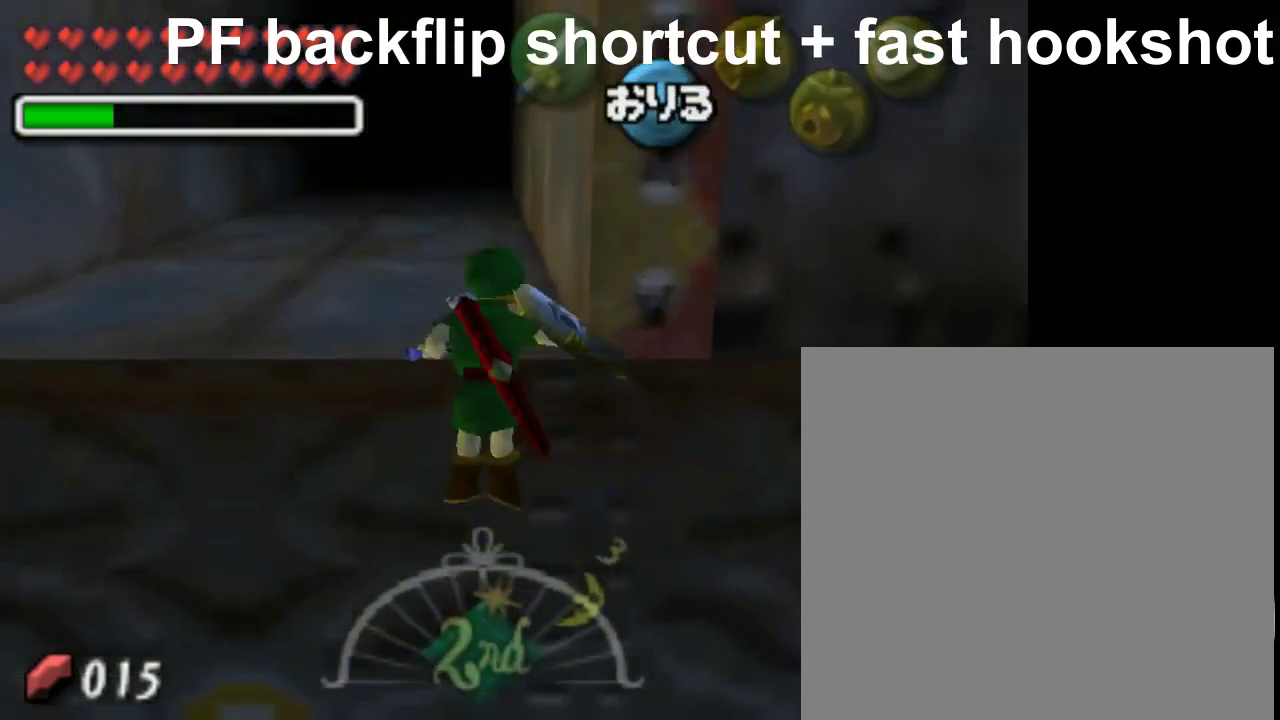
{"buttons": [], "left_stick": "up", "events": []}
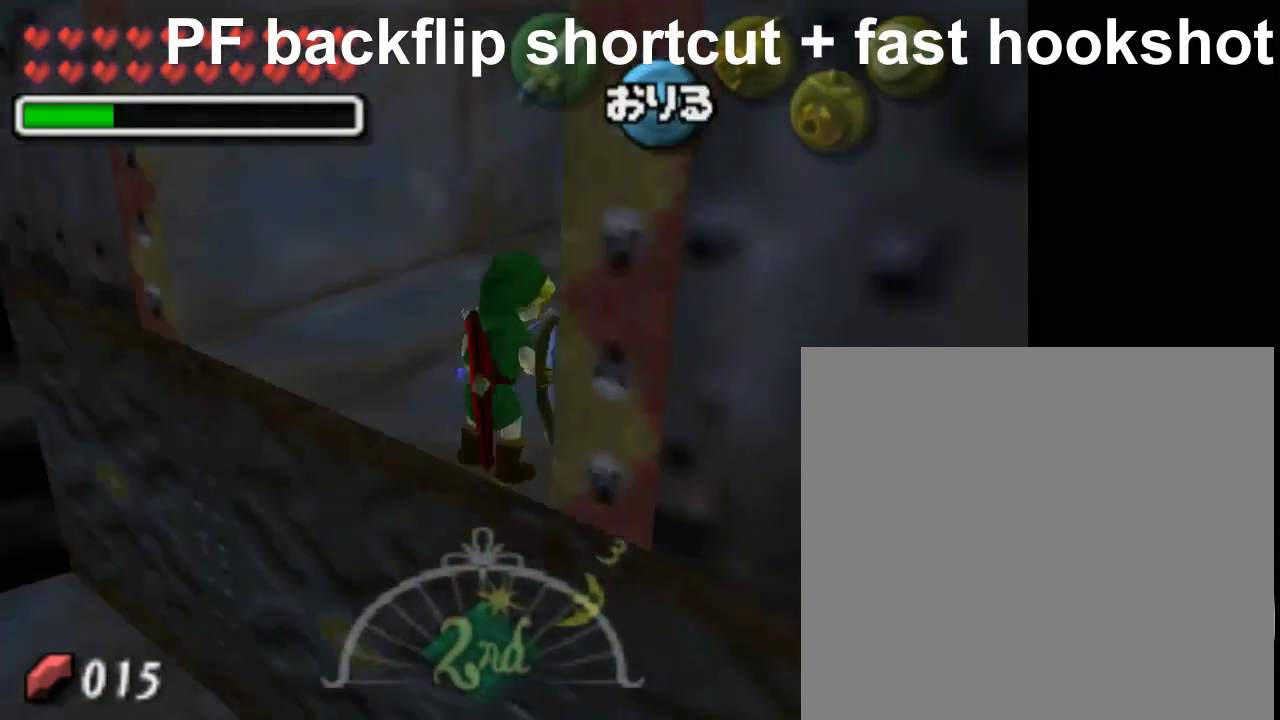
{"buttons": [], "left_stick": "center", "events": [[50, "left_stick", "center"], [200, "L1", "down"], [250, "L1", "up"], [350, "L1", "down"], [450, "L1", "up"]]}
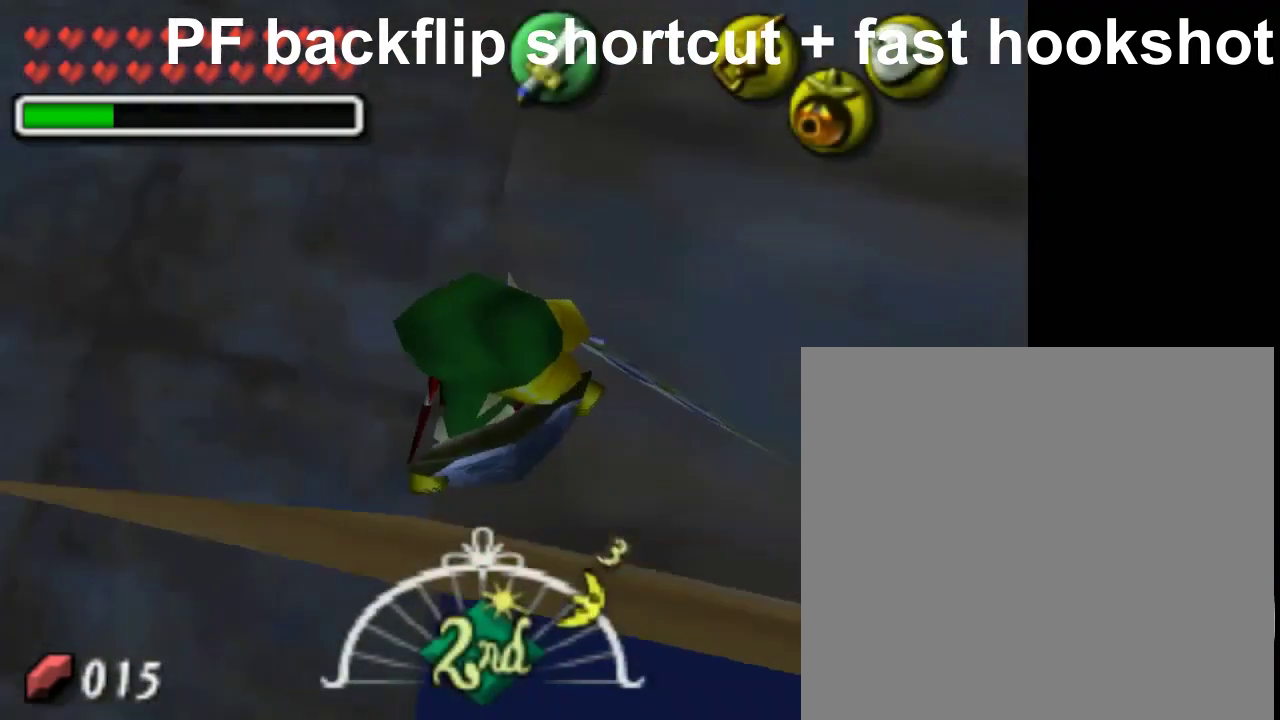
{"buttons": [], "left_stick": "up", "events": [[50, "L1", "down"], [150, "L1", "up"], [200, "L1", "down"], [300, "L1", "up"], [450, "left_stick", "up"]]}
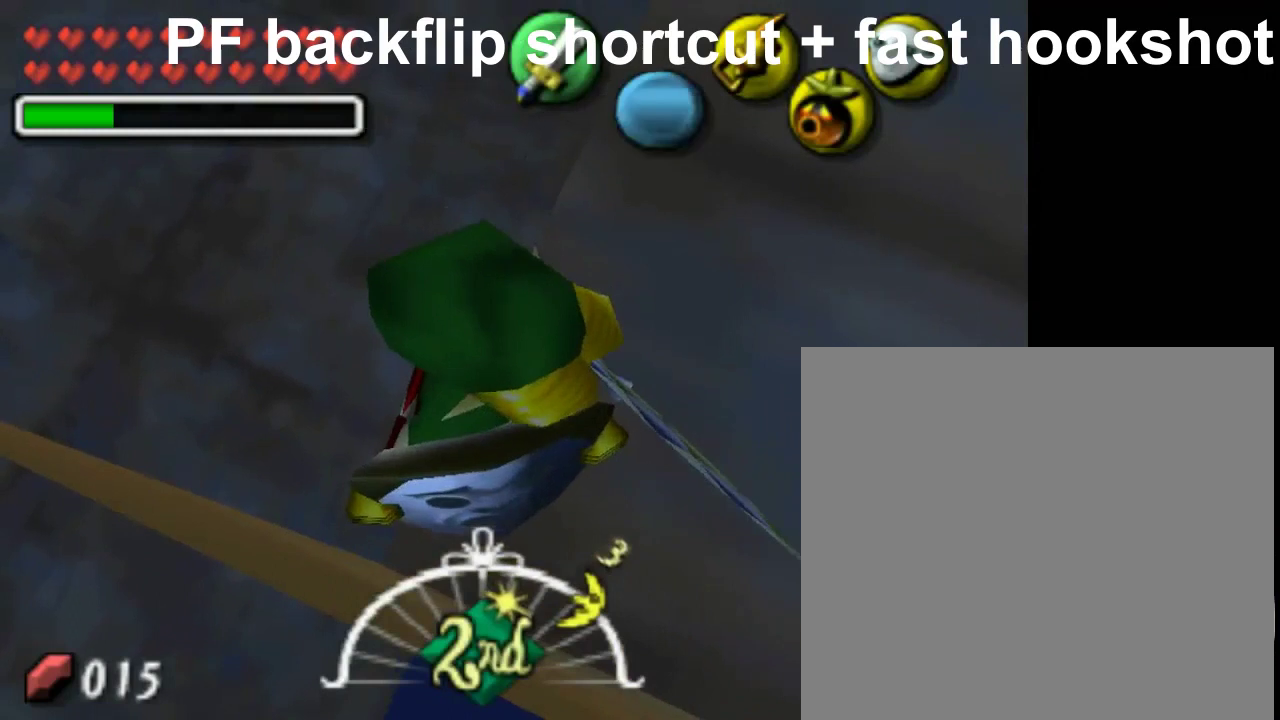
{"buttons": ["A"], "left_stick": "right", "events": [[150, "left_stick", "up-right"], [250, "left_stick", "right"], [350, "A", "down"]]}
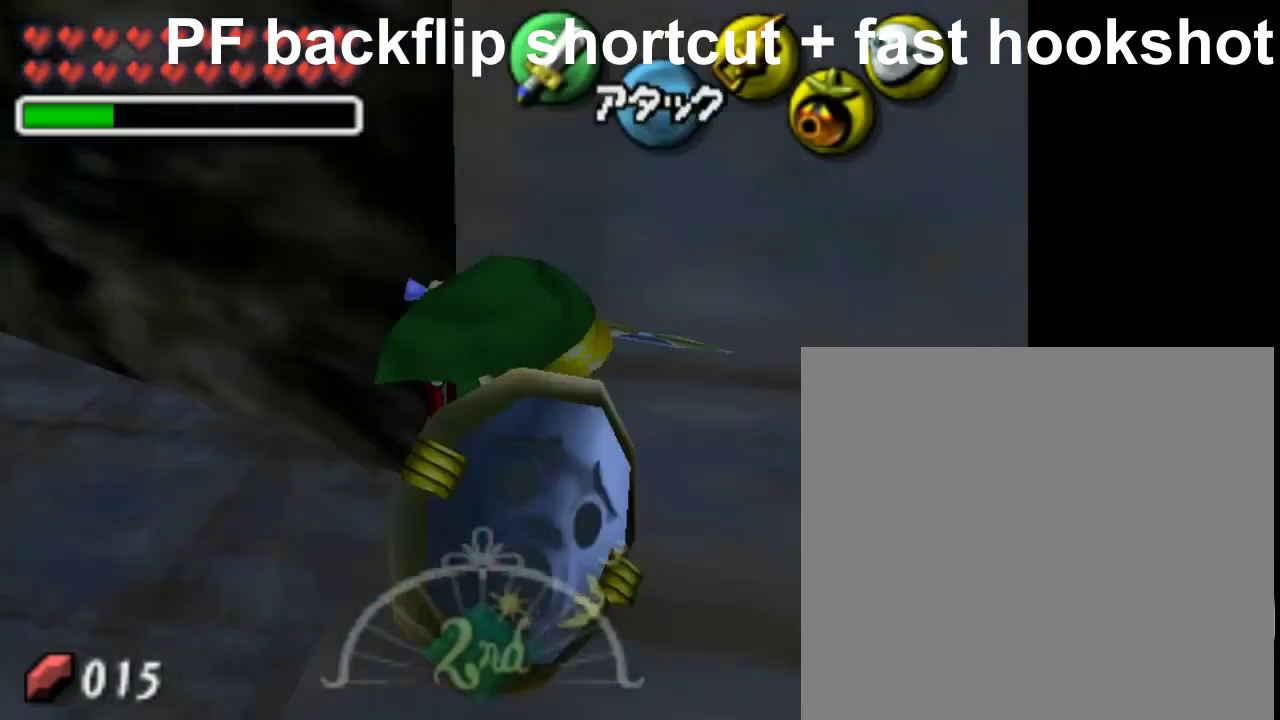
{"buttons": [], "left_stick": "right", "events": [[100, "A", "up"]]}
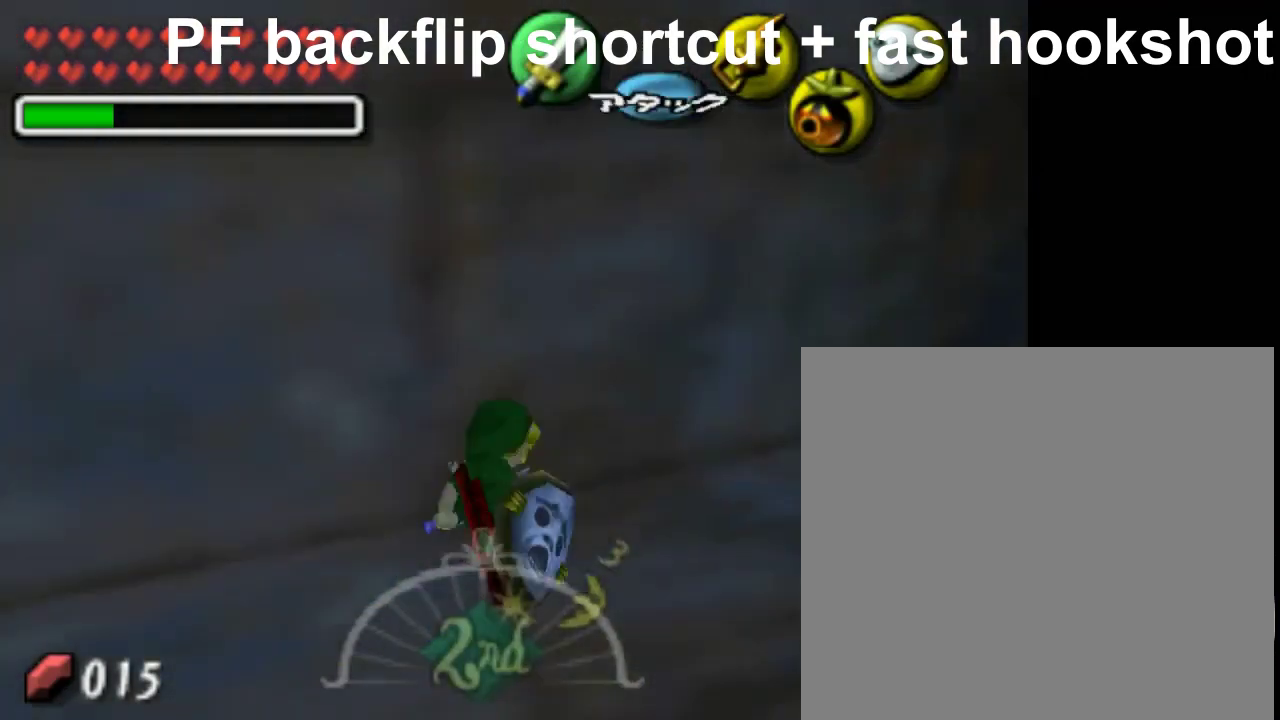
{"buttons": ["A"], "left_stick": "up-right", "events": [[50, "left_stick", "up-right"], [100, "A", "down"]]}
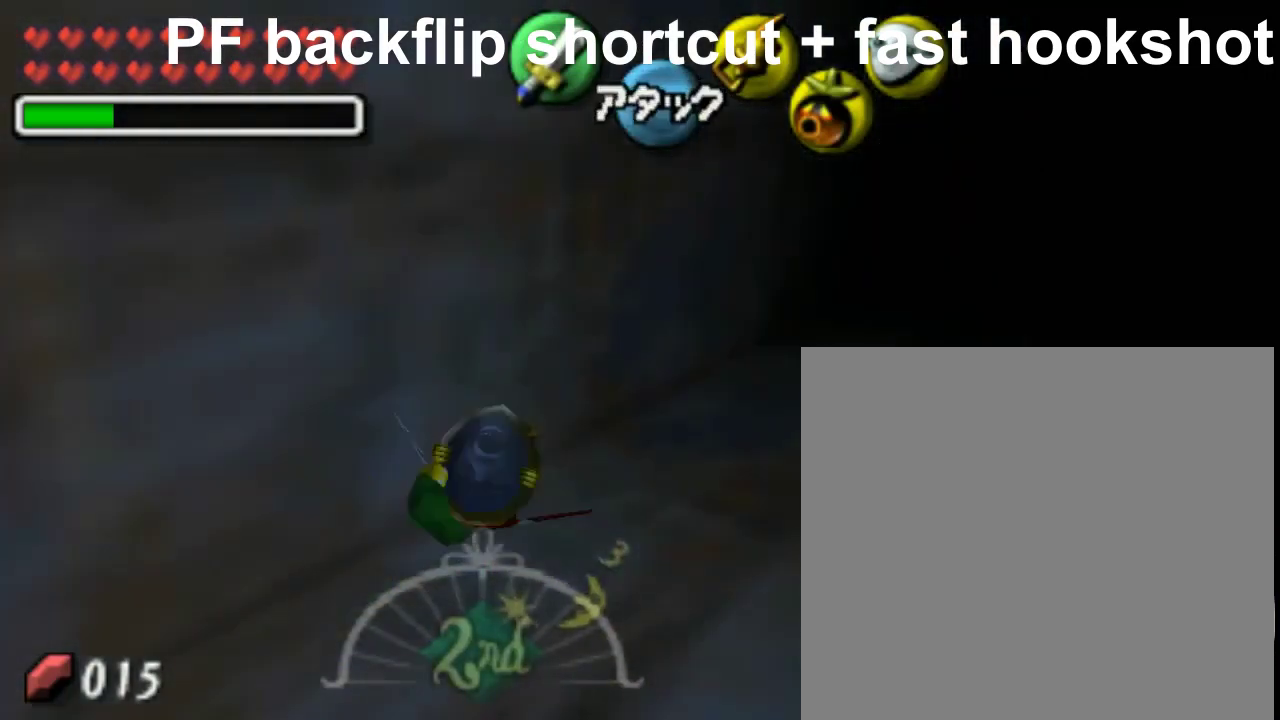
{"buttons": ["A"], "left_stick": "up-right", "events": [[100, "A", "up"], [300, "A", "down"]]}
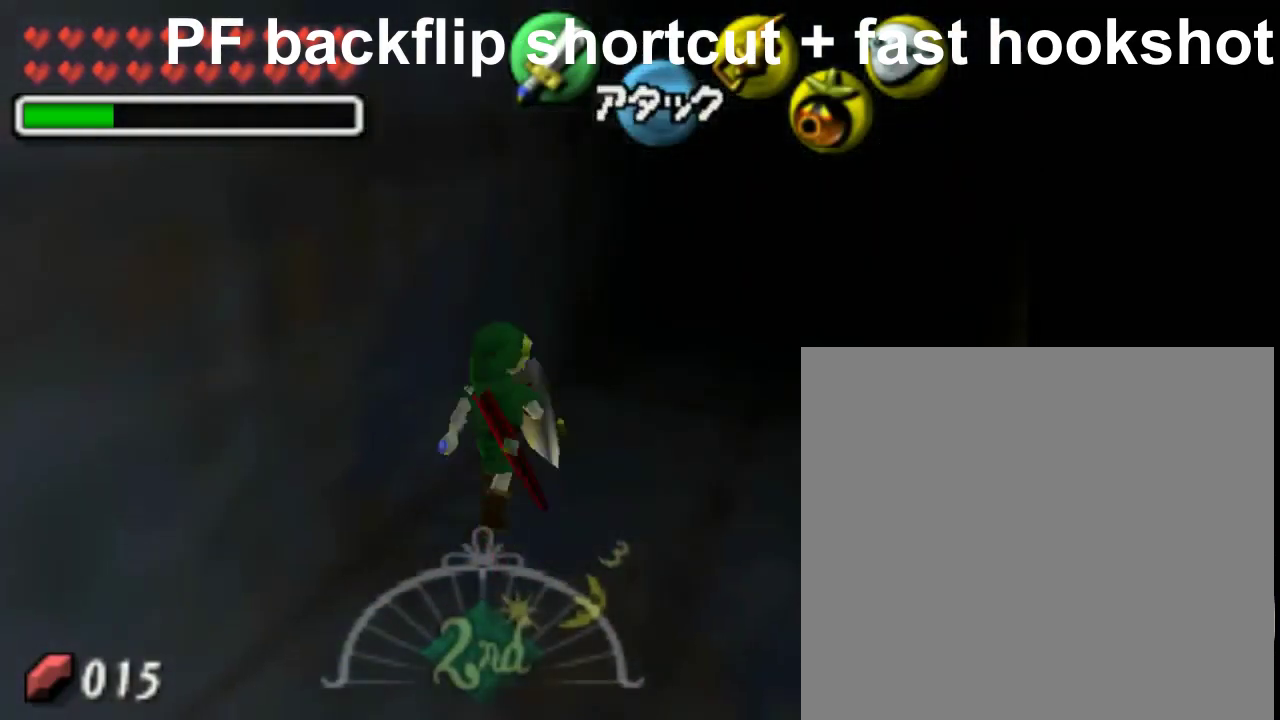
{"buttons": [], "left_stick": "center", "events": [[250, "A", "up"], [350, "left_stick", "up"], [450, "left_stick", "center"]]}
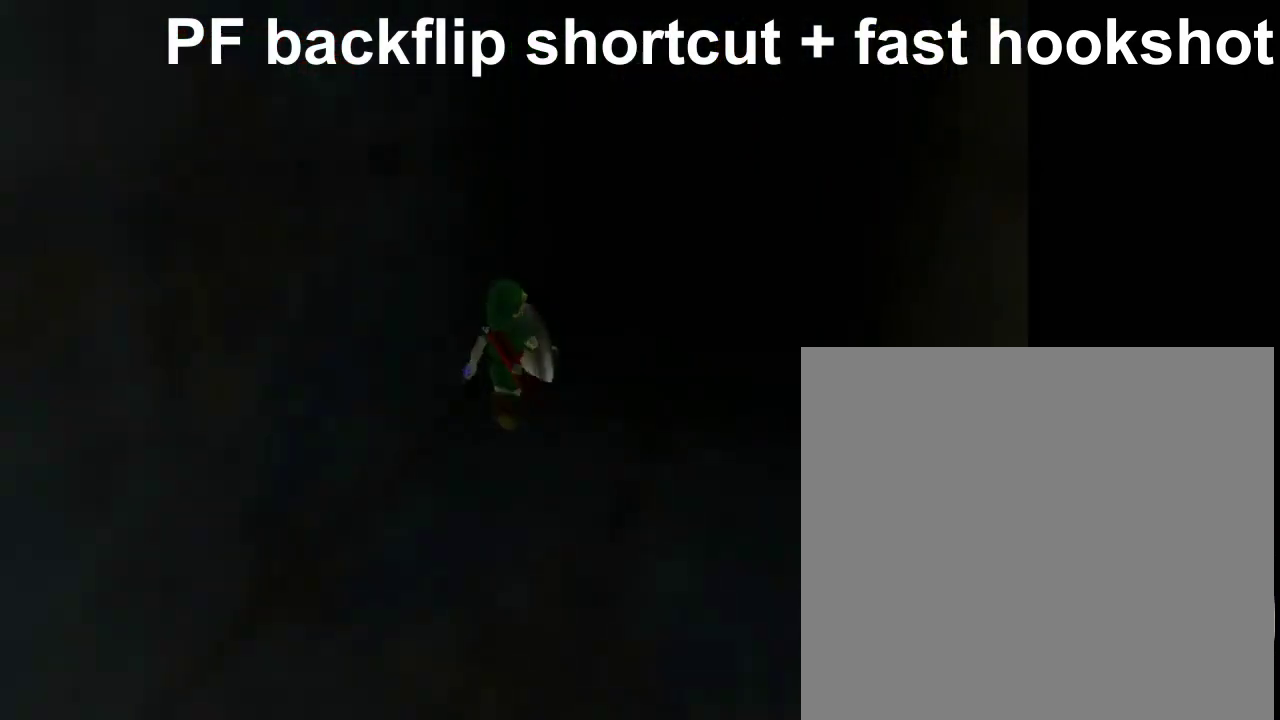
{"buttons": [], "left_stick": "center", "events": []}
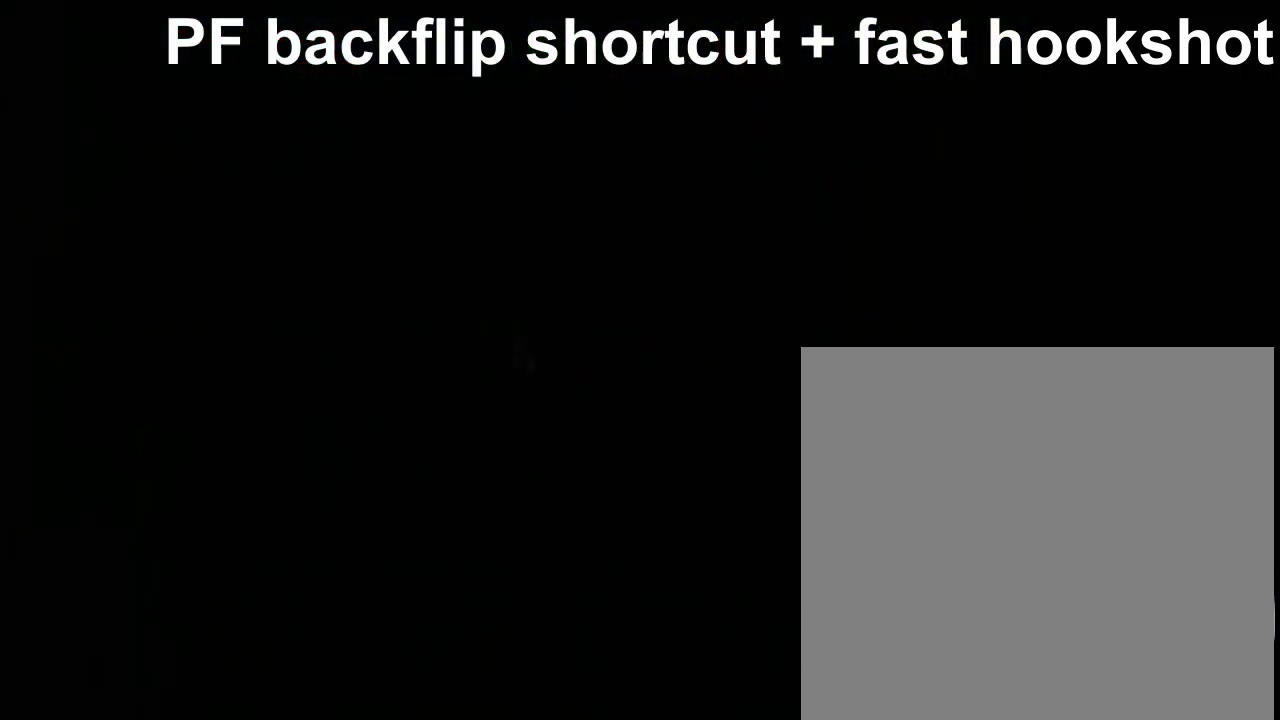
{"buttons": [], "left_stick": "center", "events": []}
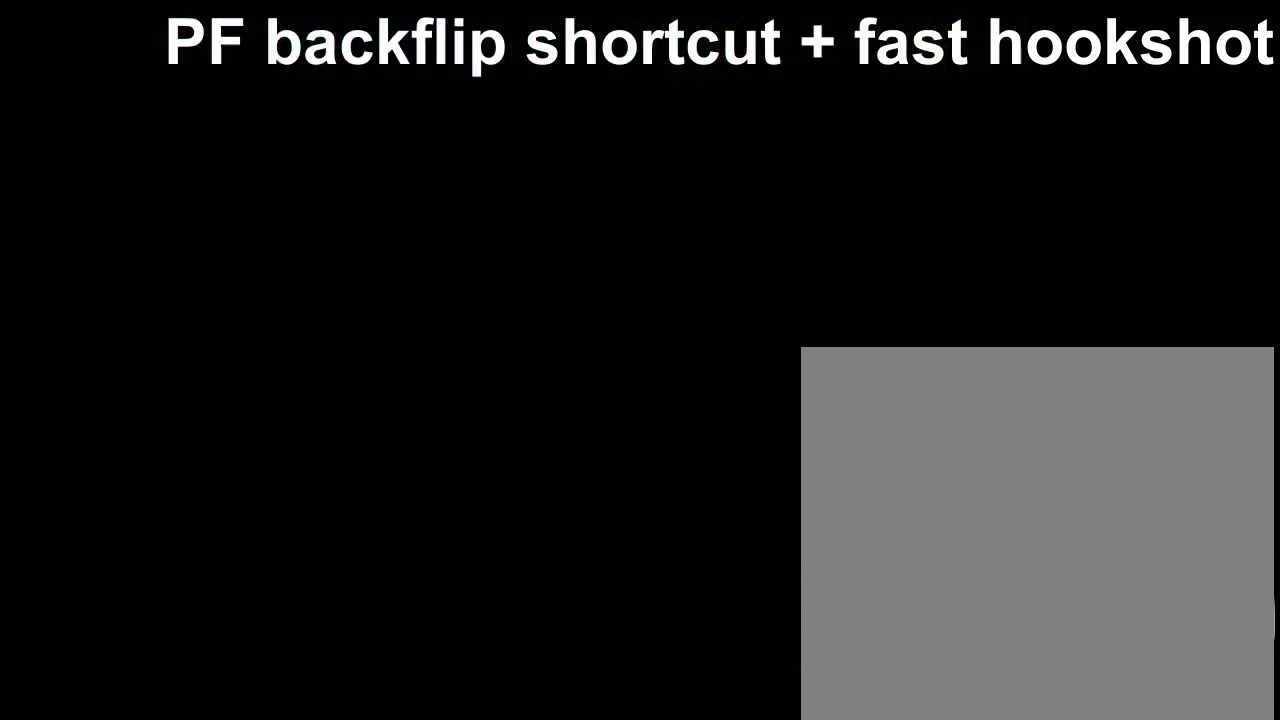
{"buttons": [], "left_stick": "center", "events": []}
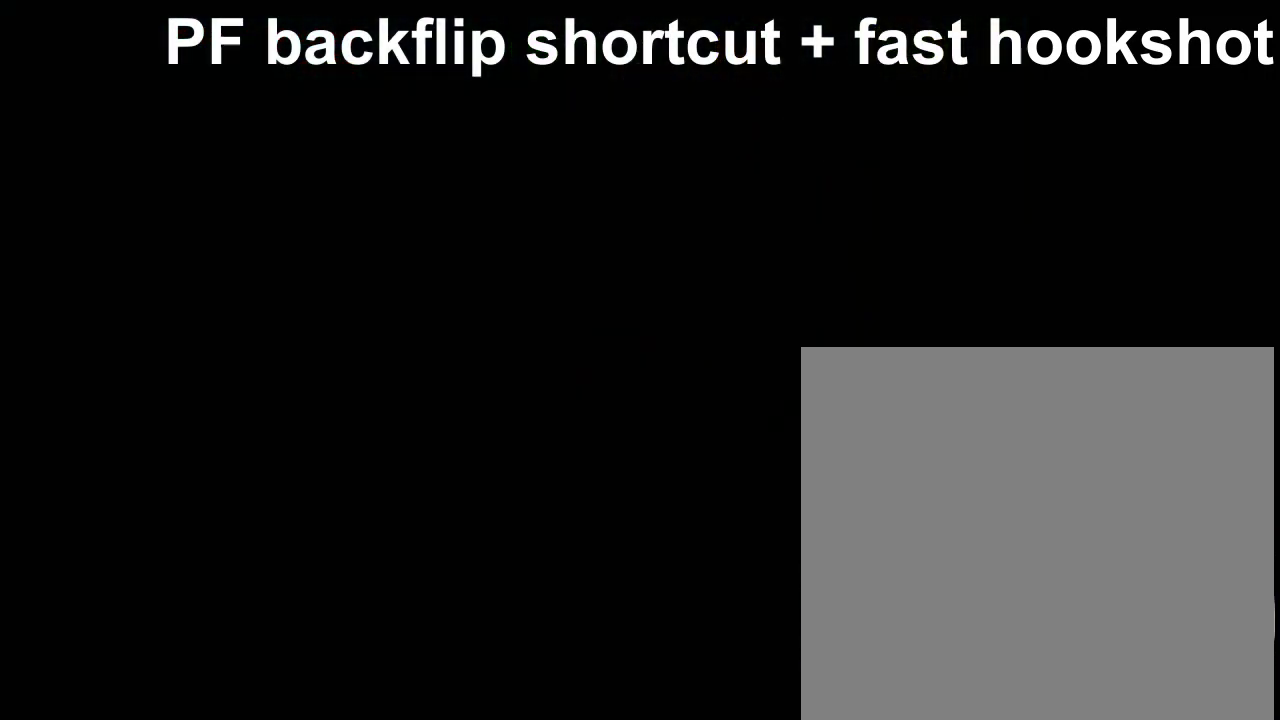
{"buttons": [], "left_stick": "center", "events": []}
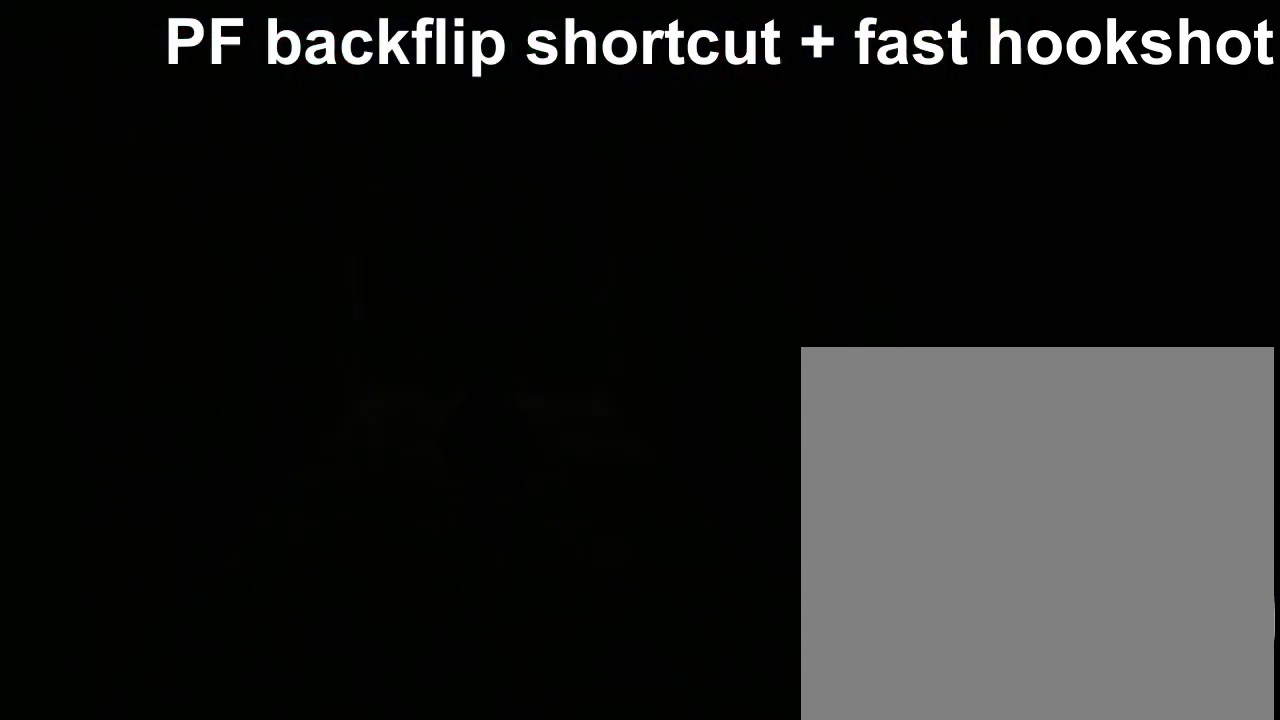
{"buttons": [], "left_stick": "up", "events": [[200, "left_stick", "up"]]}
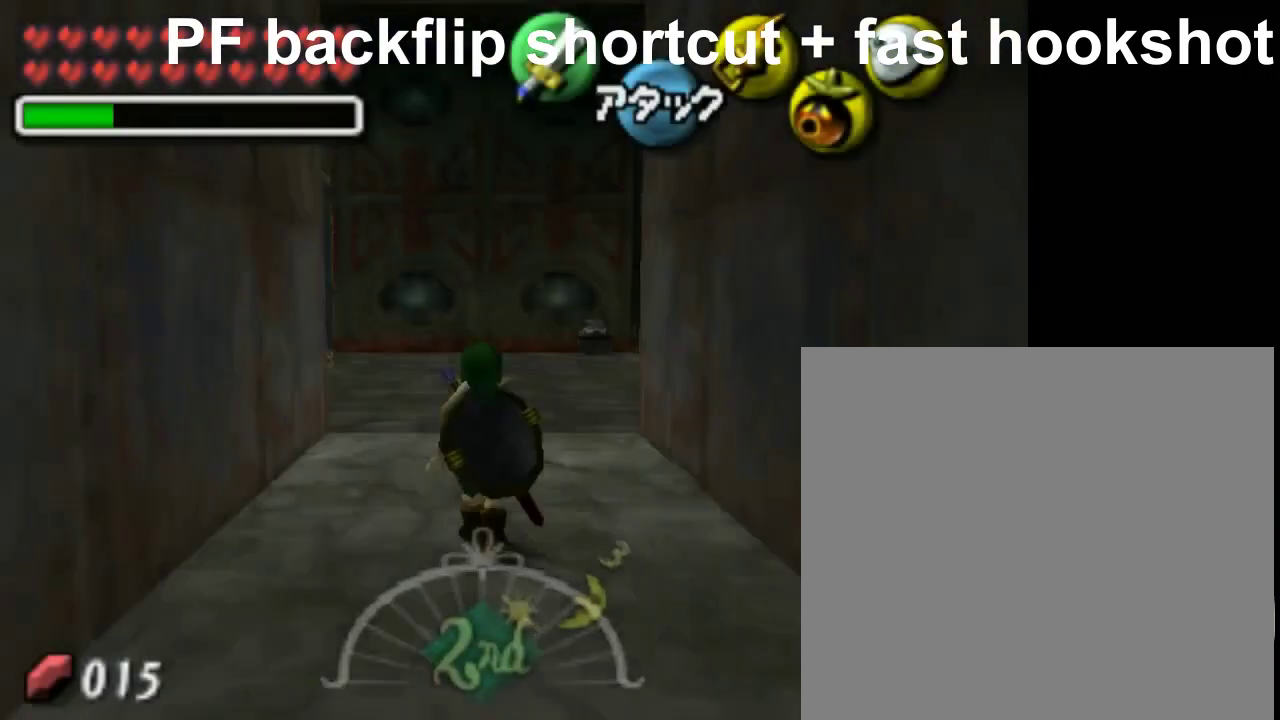
{"buttons": [], "left_stick": "up", "events": []}